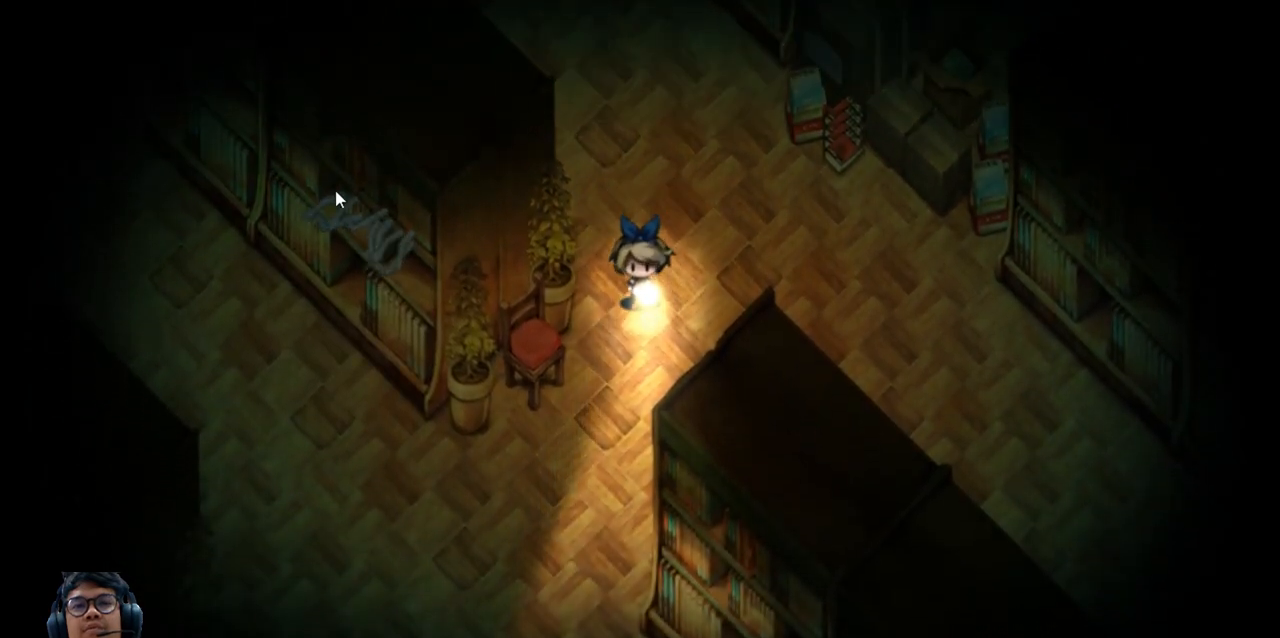
Gameplay with keyboard; each line is a JSON object with the keys held at the frame after it. "events" lists presses ("down") and releases ("up") of "b", "c", "down", "e", "left", "q", "r", "right", "t", "up", "v", "w", "x" and "z" between this image and that frame as [ms after this image, input, new state], when the widget could be followed in between. No other keys are recorded. Mouse input is not recorded.
{"keys": ["down", "left"], "events": [[140, "left", "down"]]}
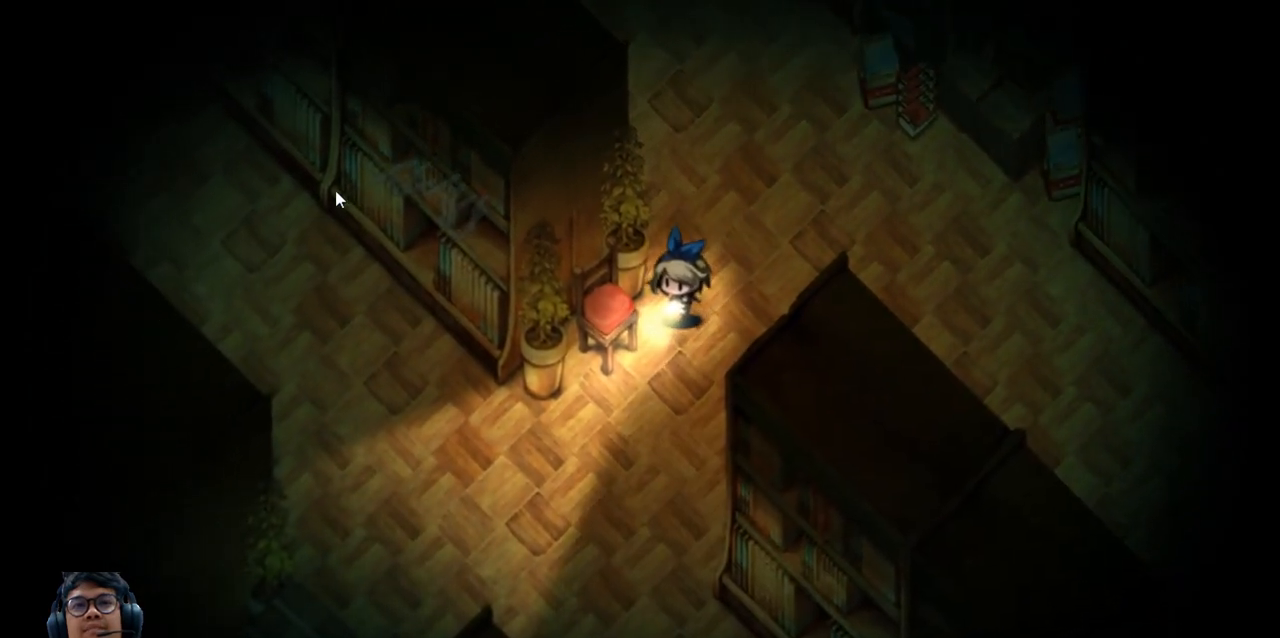
{"keys": ["down"], "events": [[280, "left", "up"]]}
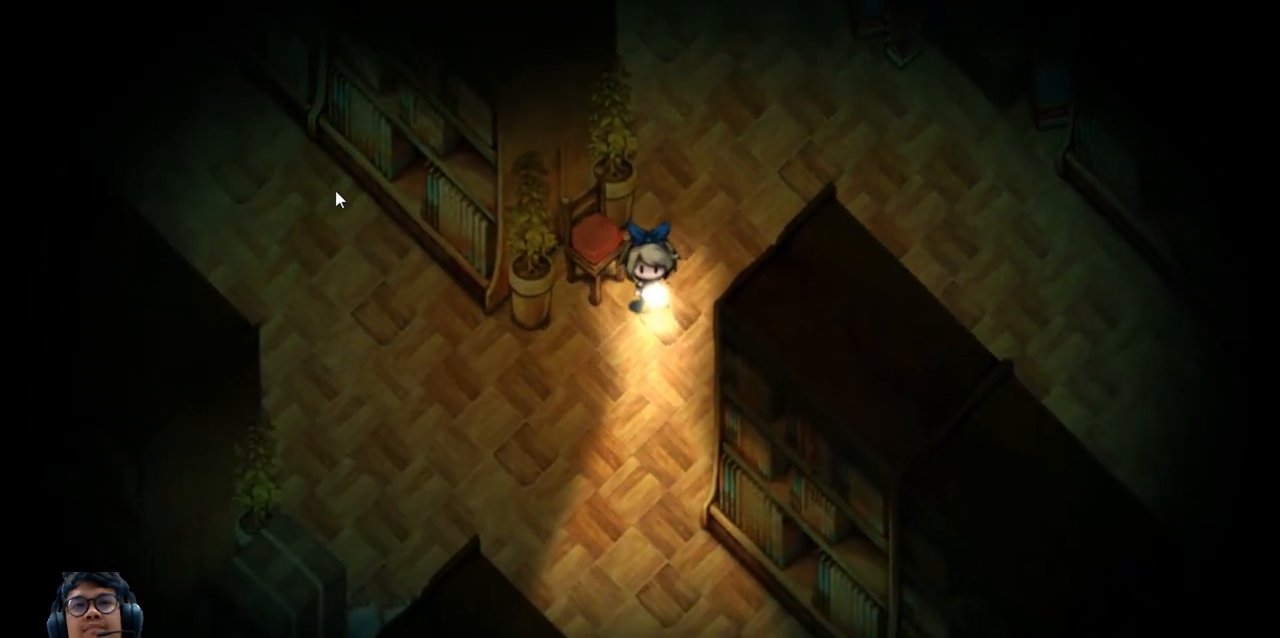
{"keys": ["down"], "events": [[260, "left", "down"], [440, "left", "up"]]}
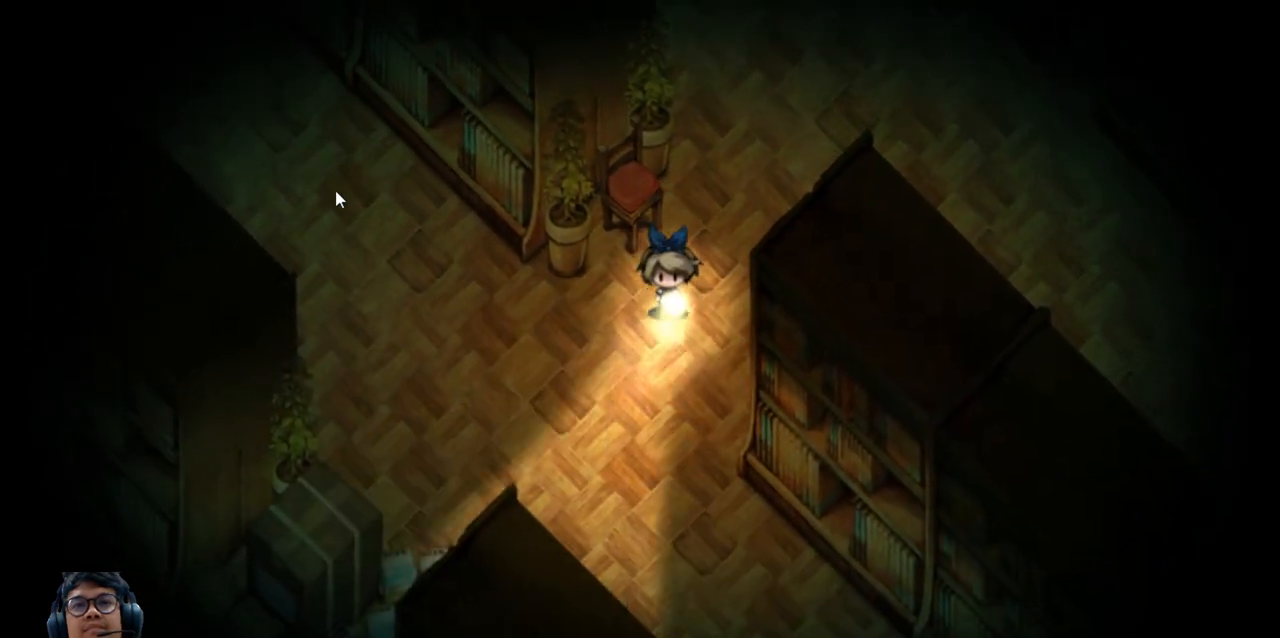
{"keys": ["down"], "events": []}
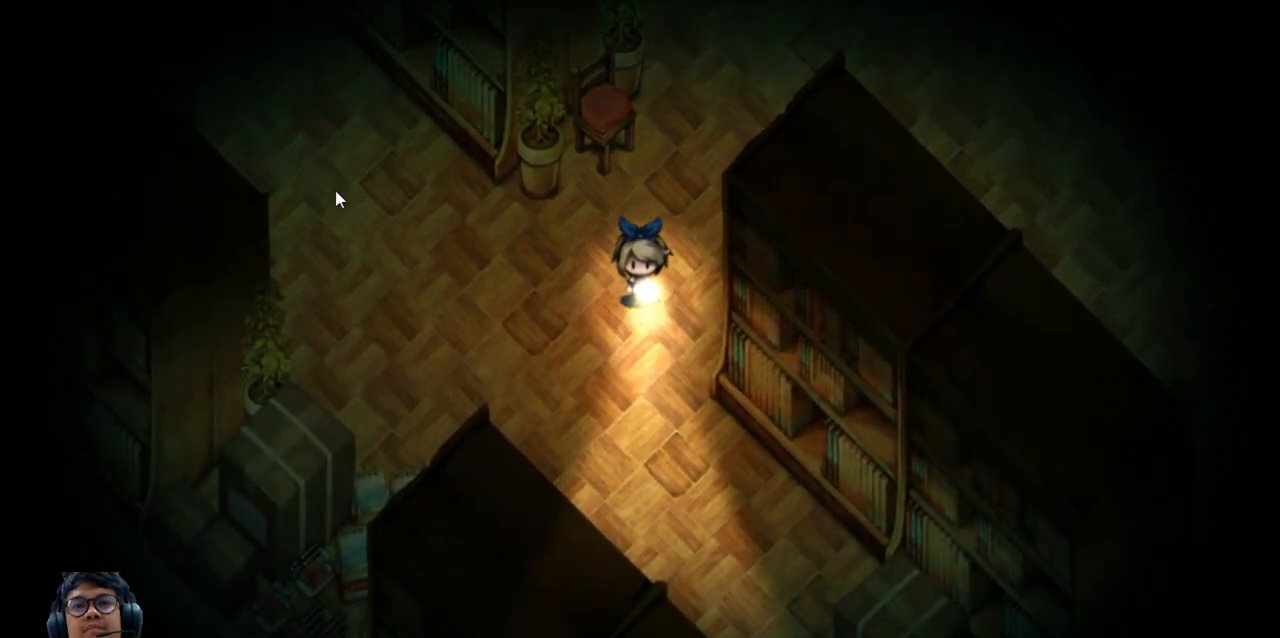
{"keys": ["left"], "events": [[120, "left", "down"], [200, "down", "up"]]}
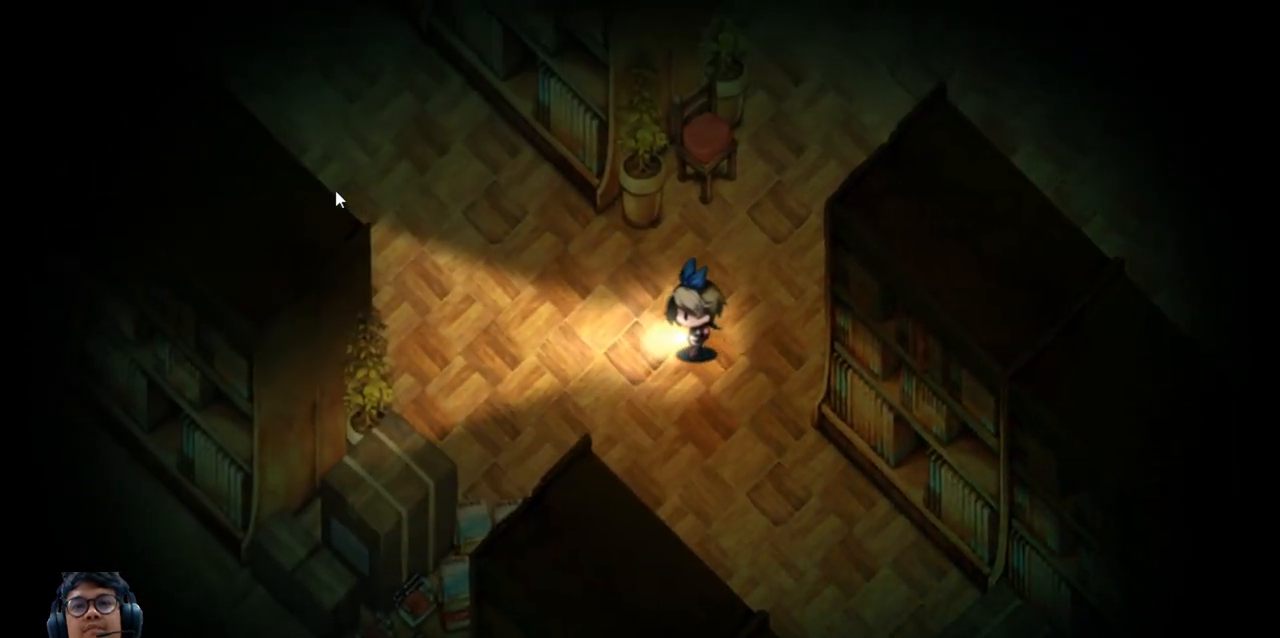
{"keys": ["left", "up"], "events": [[280, "up", "down"]]}
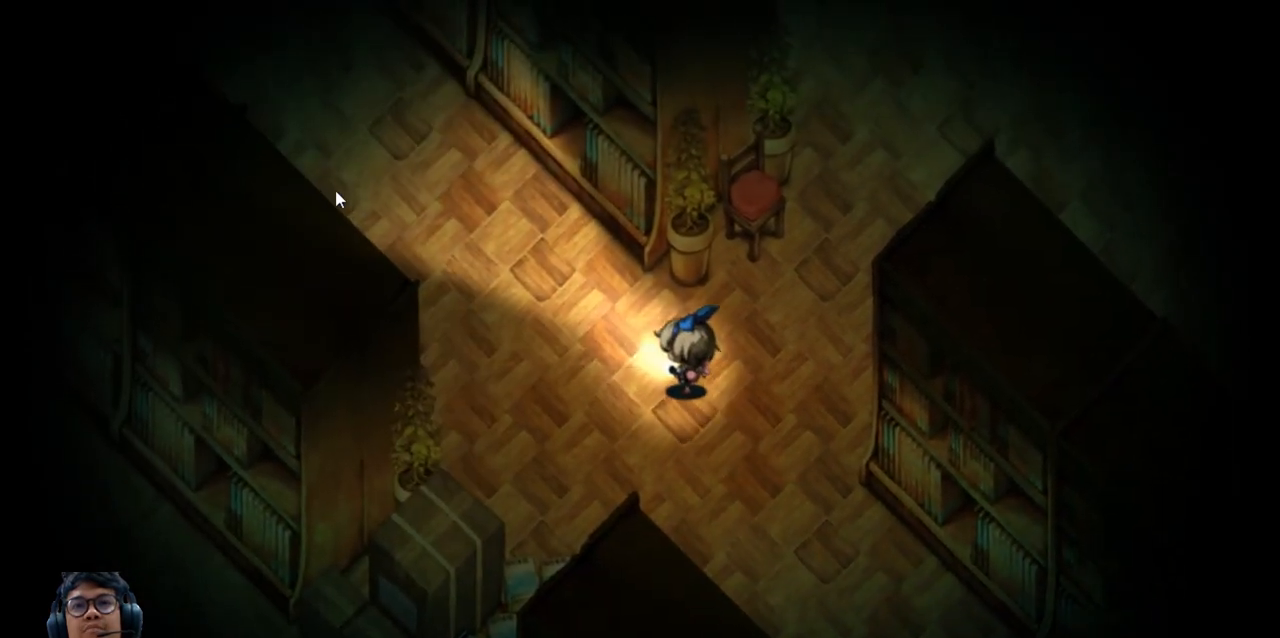
{"keys": ["left"], "events": [[420, "up", "up"]]}
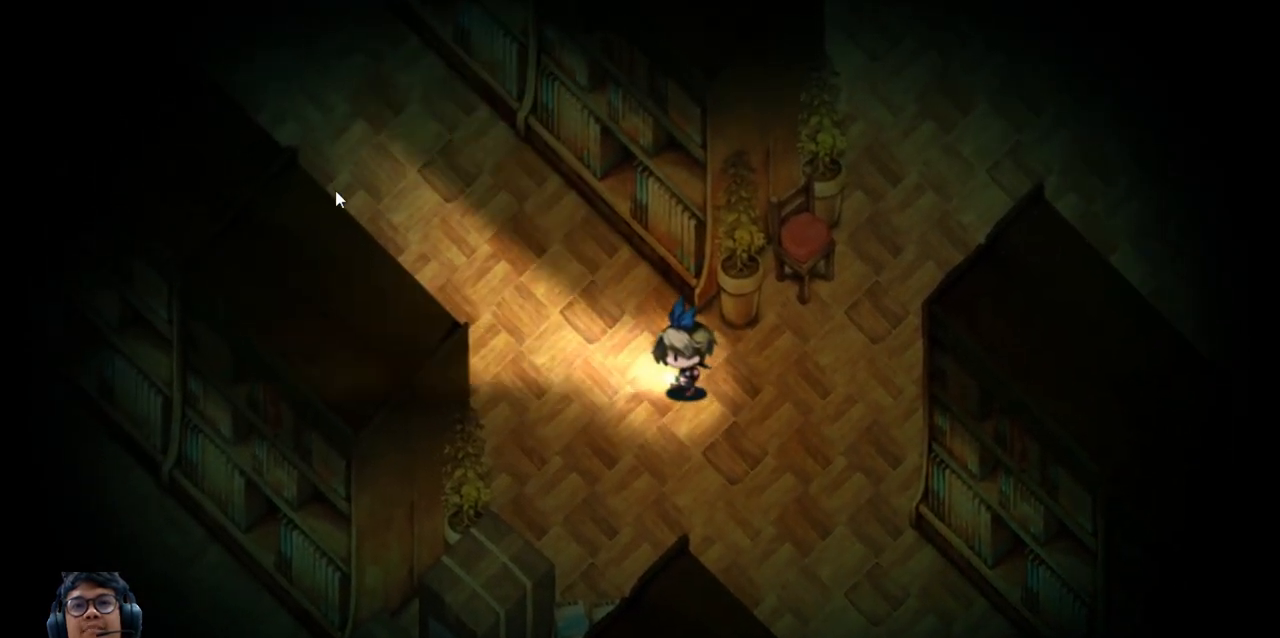
{"keys": ["left", "up"], "events": [[460, "up", "down"]]}
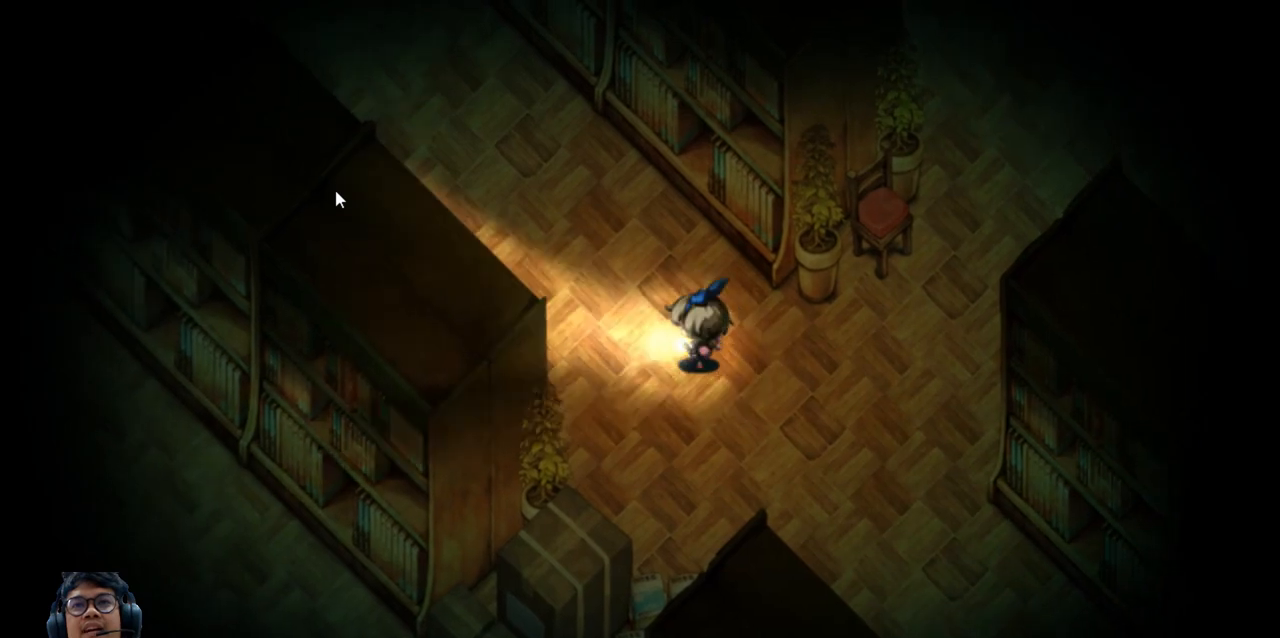
{"keys": ["left", "up"], "events": []}
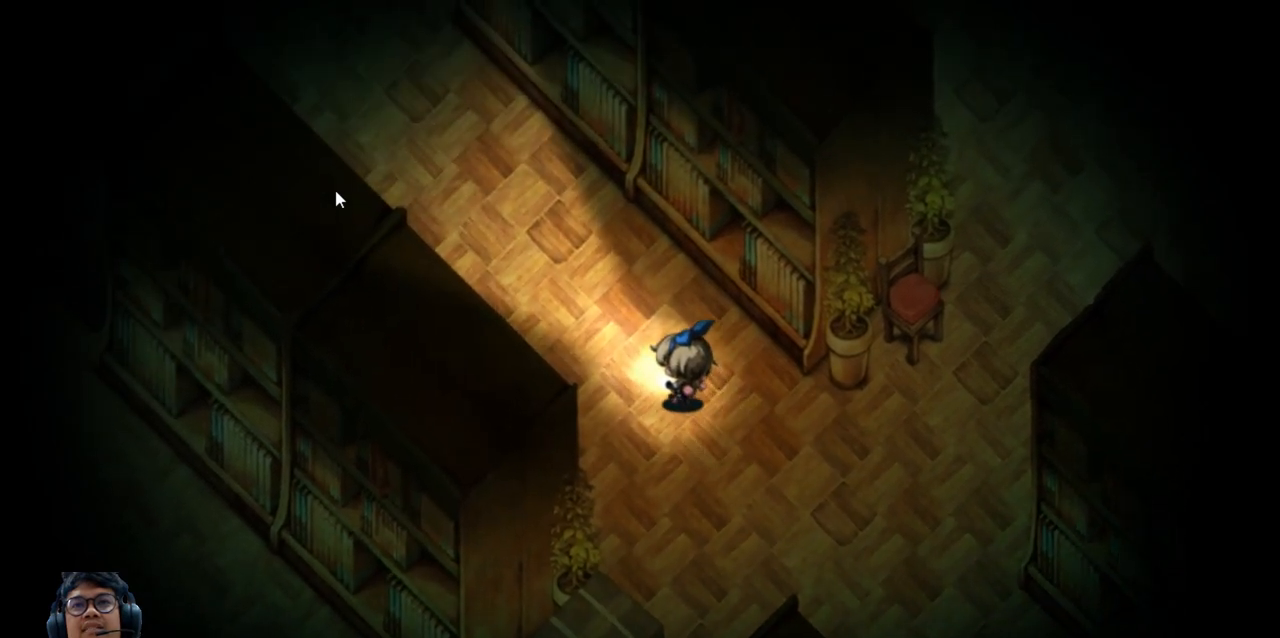
{"keys": ["left", "up"], "events": []}
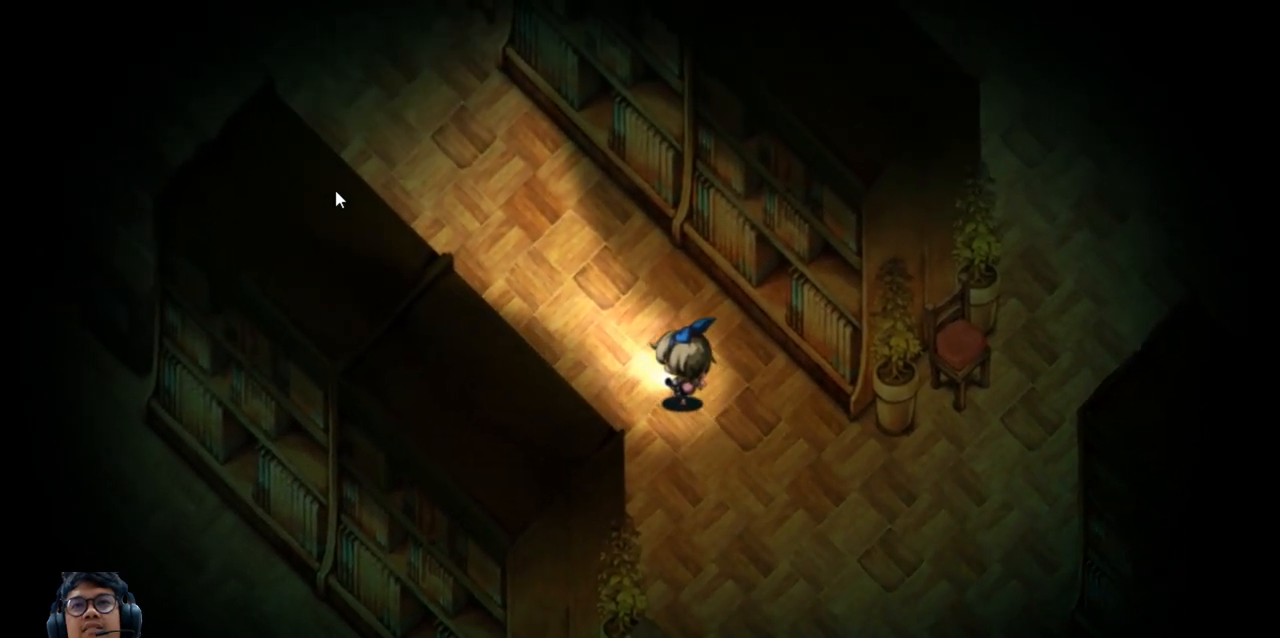
{"keys": ["left", "up"], "events": []}
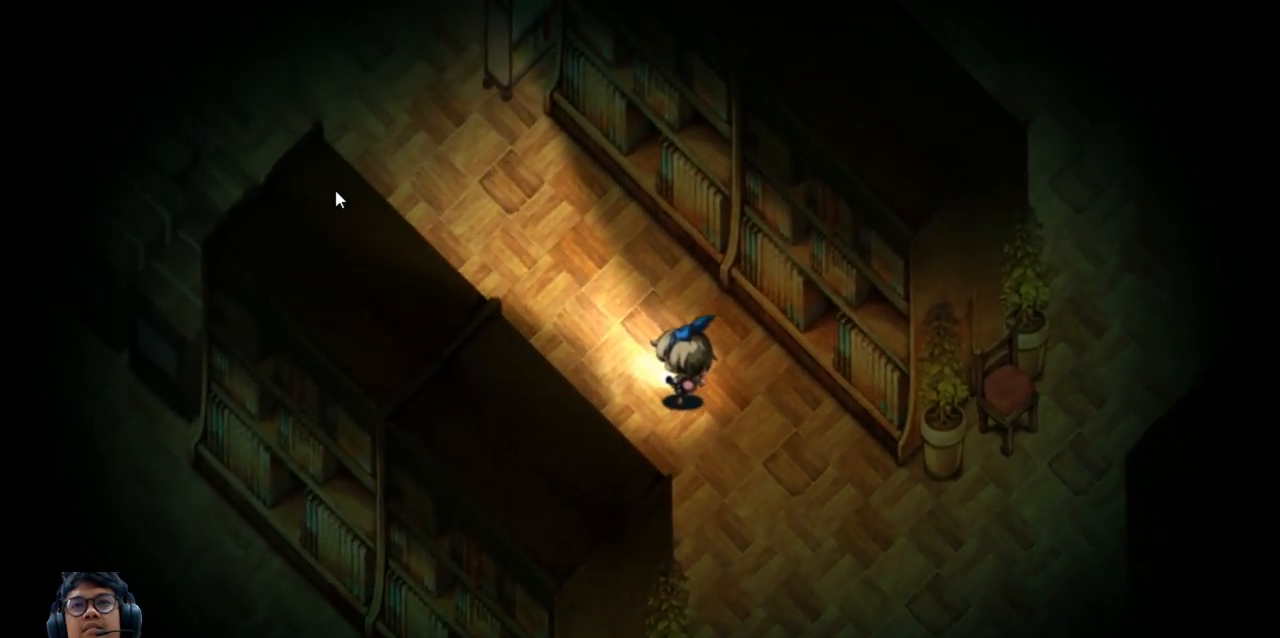
{"keys": [], "events": [[140, "left", "up"], [160, "up", "up"]]}
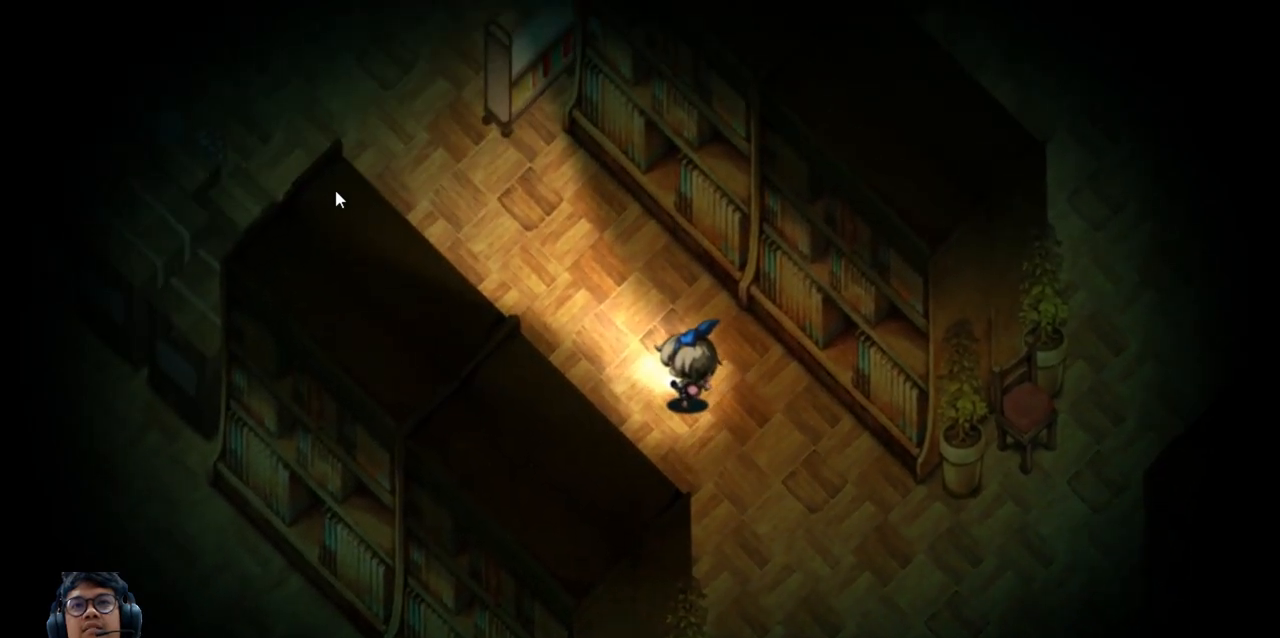
{"keys": ["left", "up"], "events": [[480, "left", "down"], [500, "up", "down"]]}
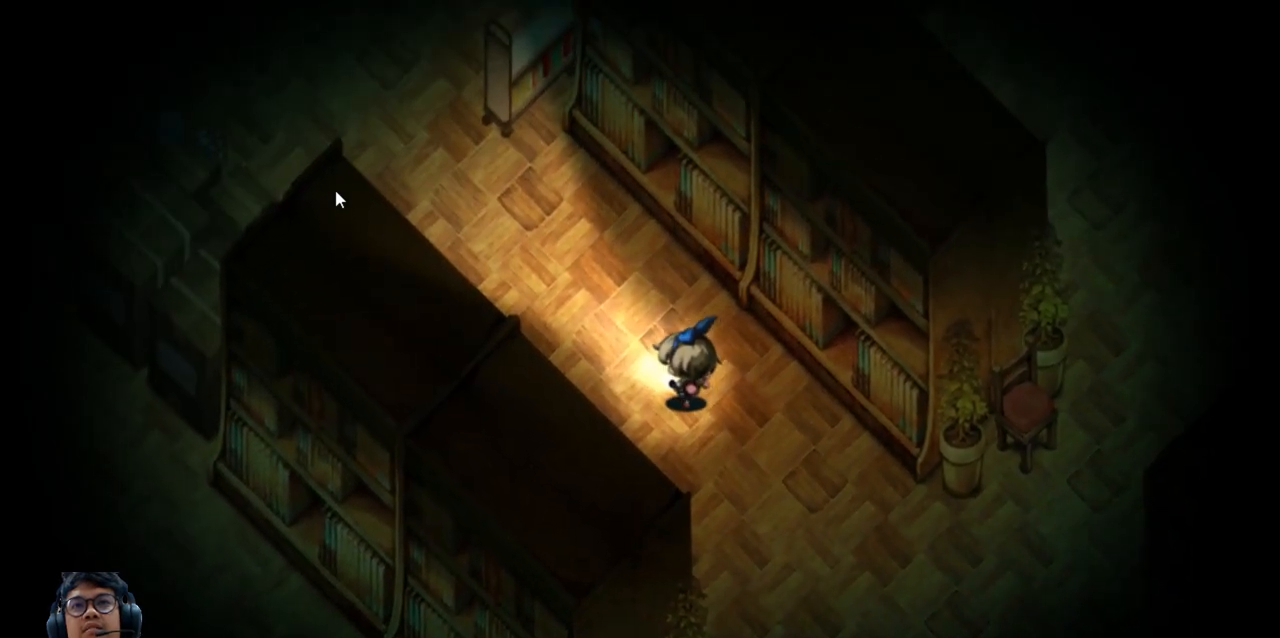
{"keys": ["left", "up"], "events": []}
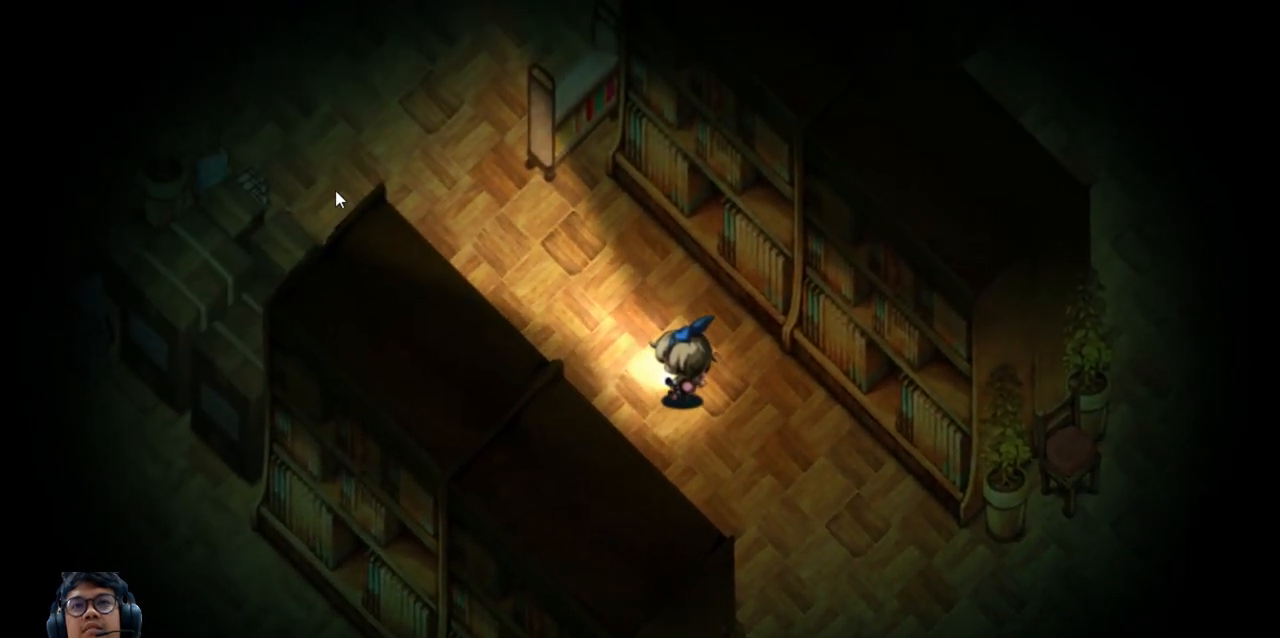
{"keys": [], "events": [[20, "up", "up"], [60, "left", "up"]]}
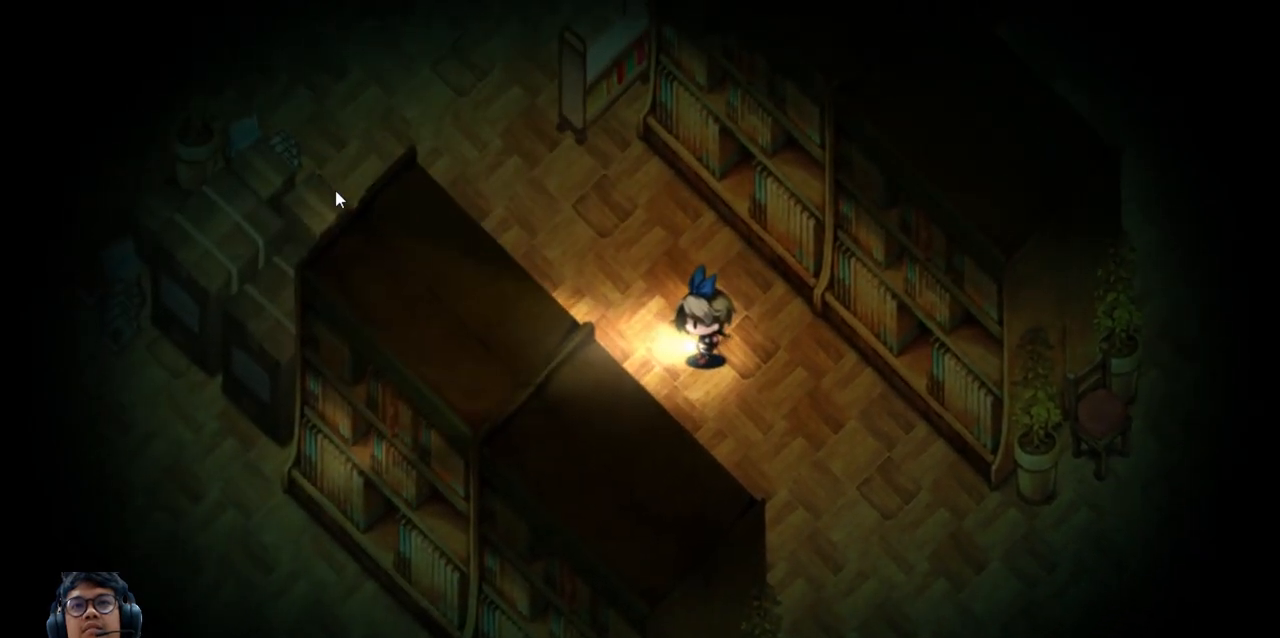
{"keys": [], "events": [[20, "up", "down"], [480, "up", "up"]]}
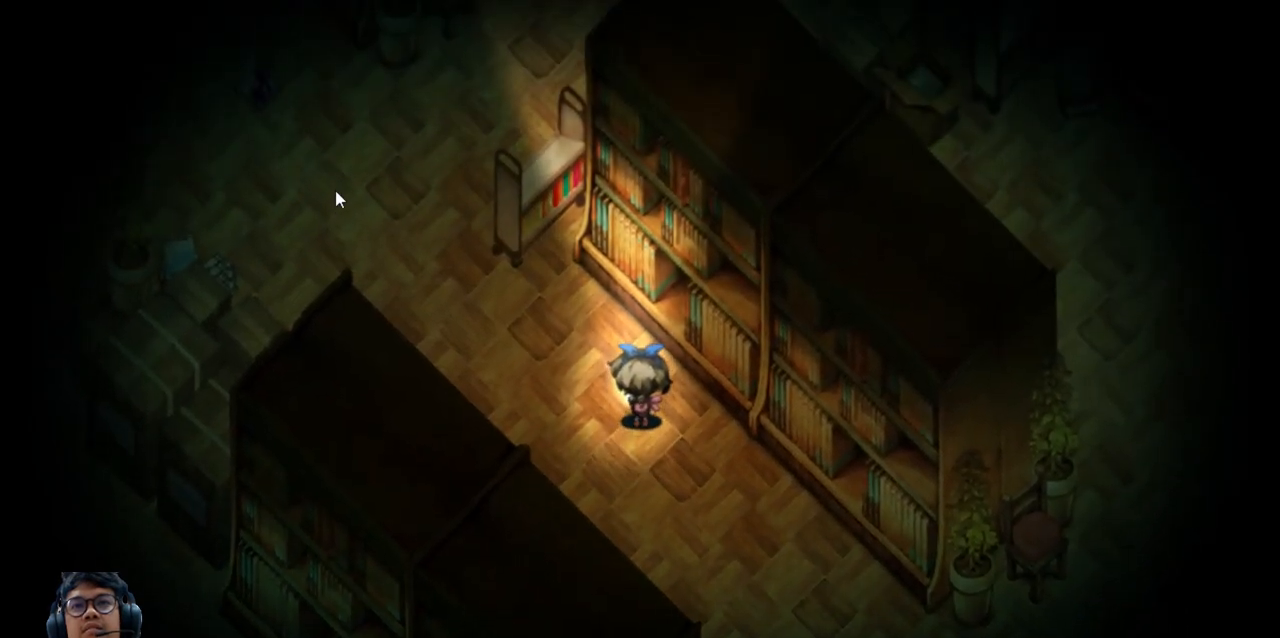
{"keys": ["left"], "events": [[440, "left", "down"]]}
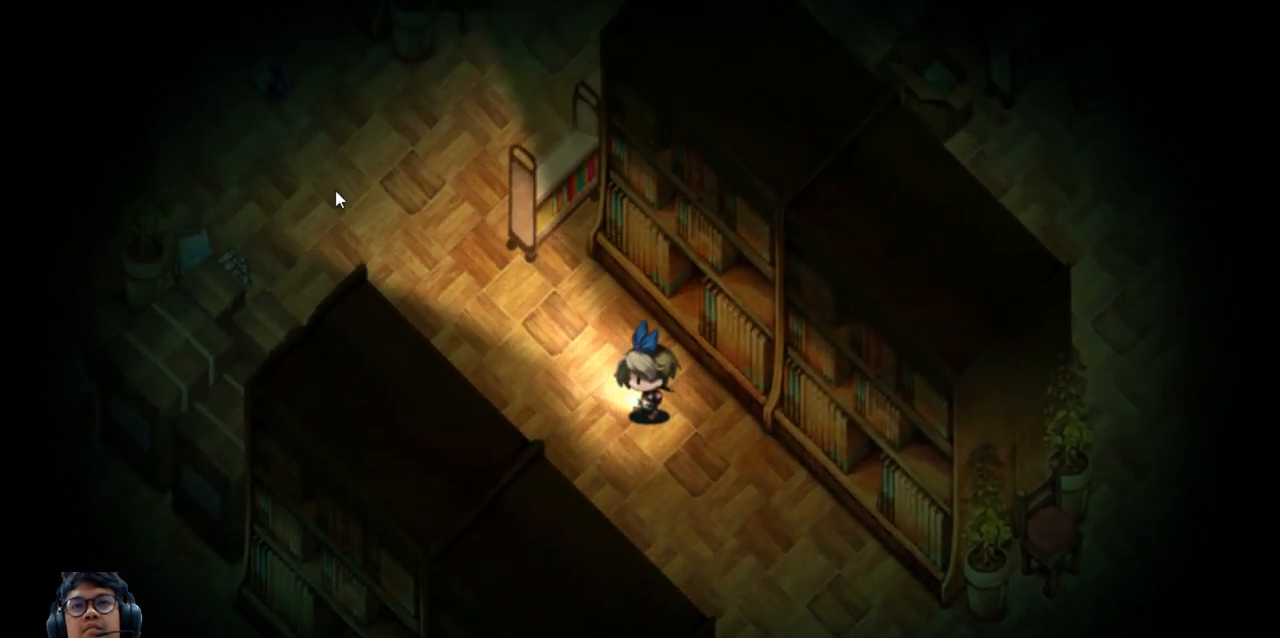
{"keys": ["left", "up"], "events": [[240, "up", "down"]]}
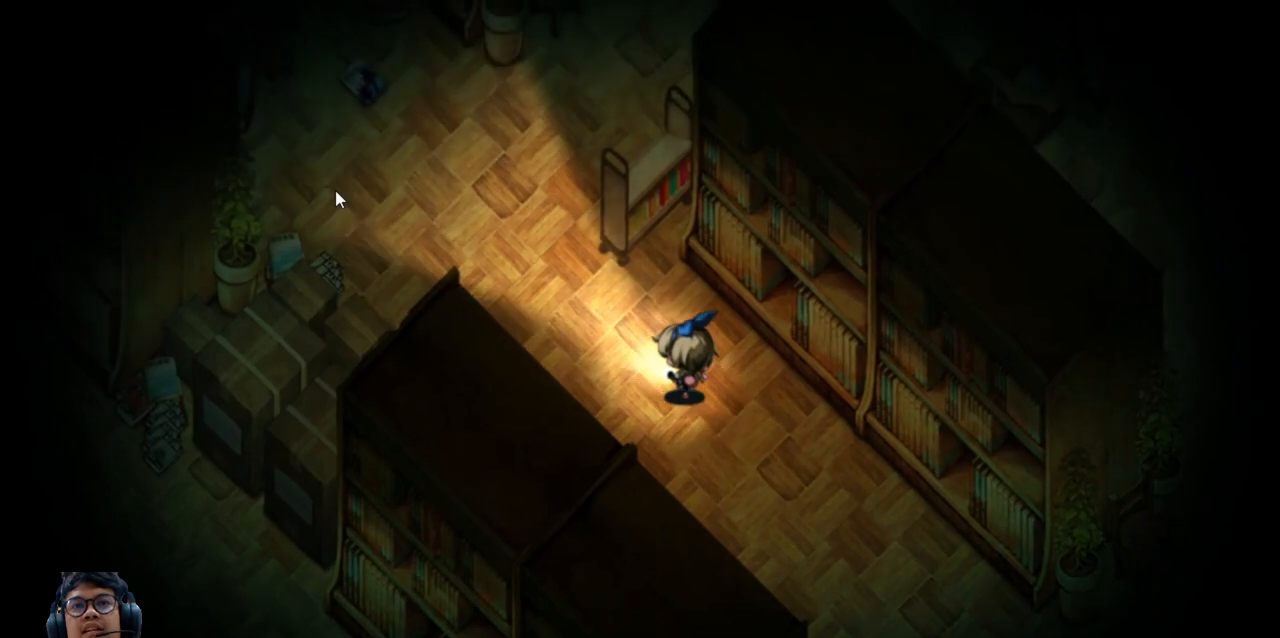
{"keys": ["left"], "events": [[80, "up", "up"]]}
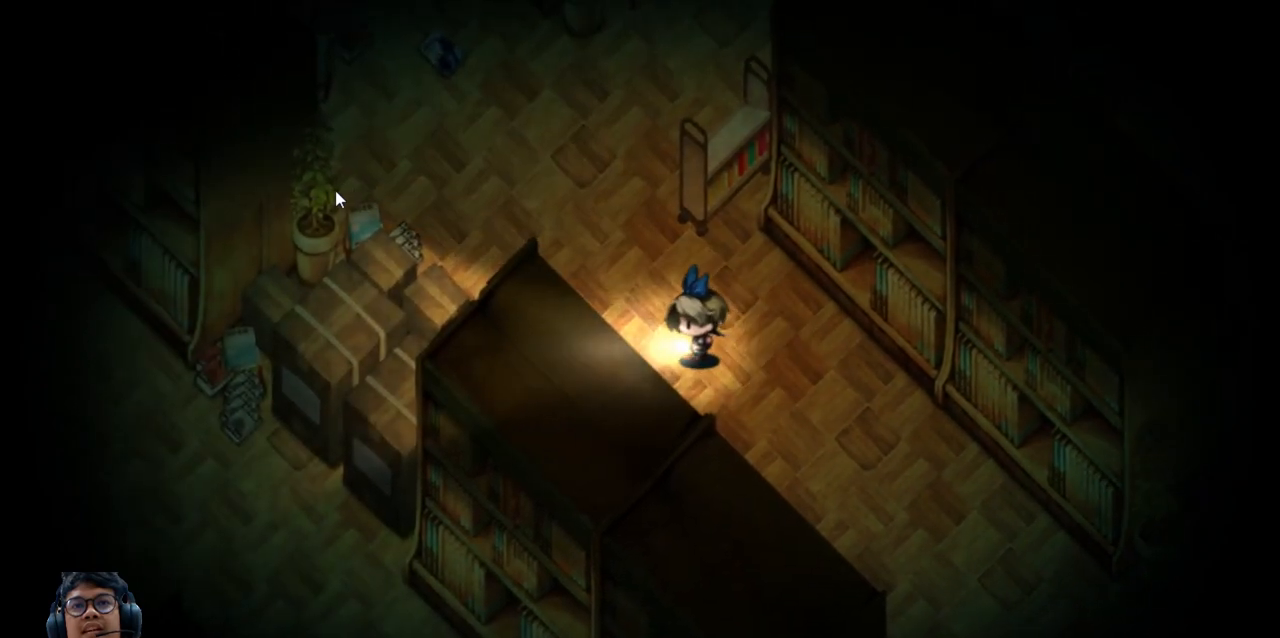
{"keys": ["left", "up"], "events": [[320, "up", "down"]]}
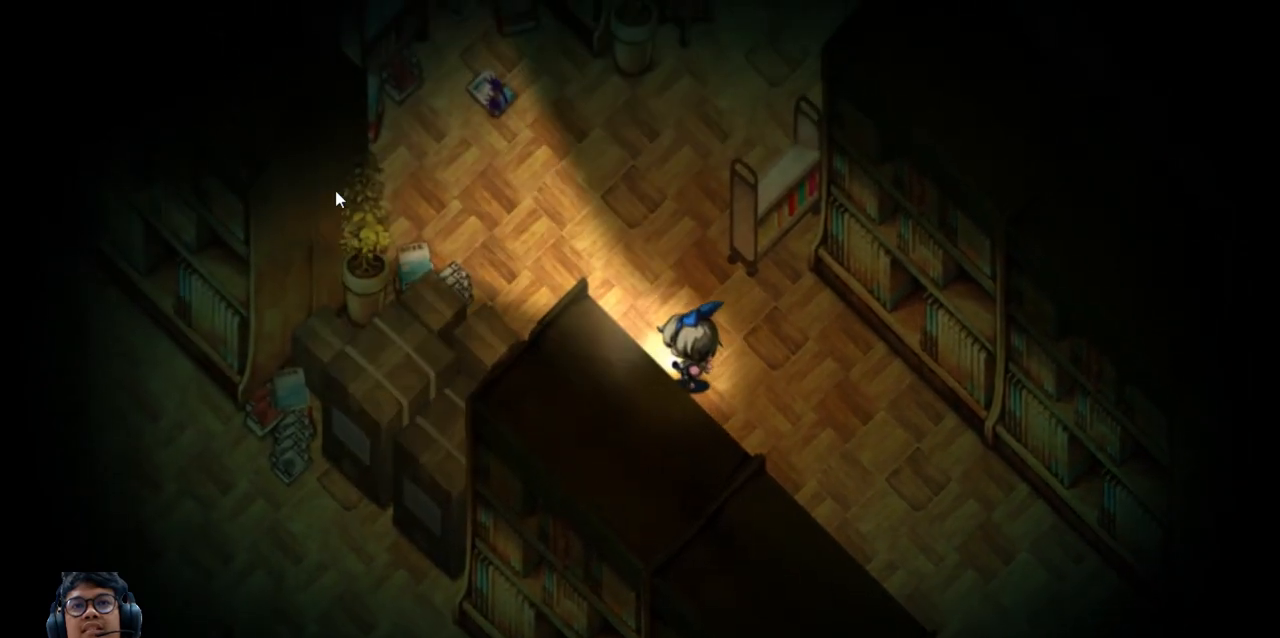
{"keys": ["left", "up"], "events": []}
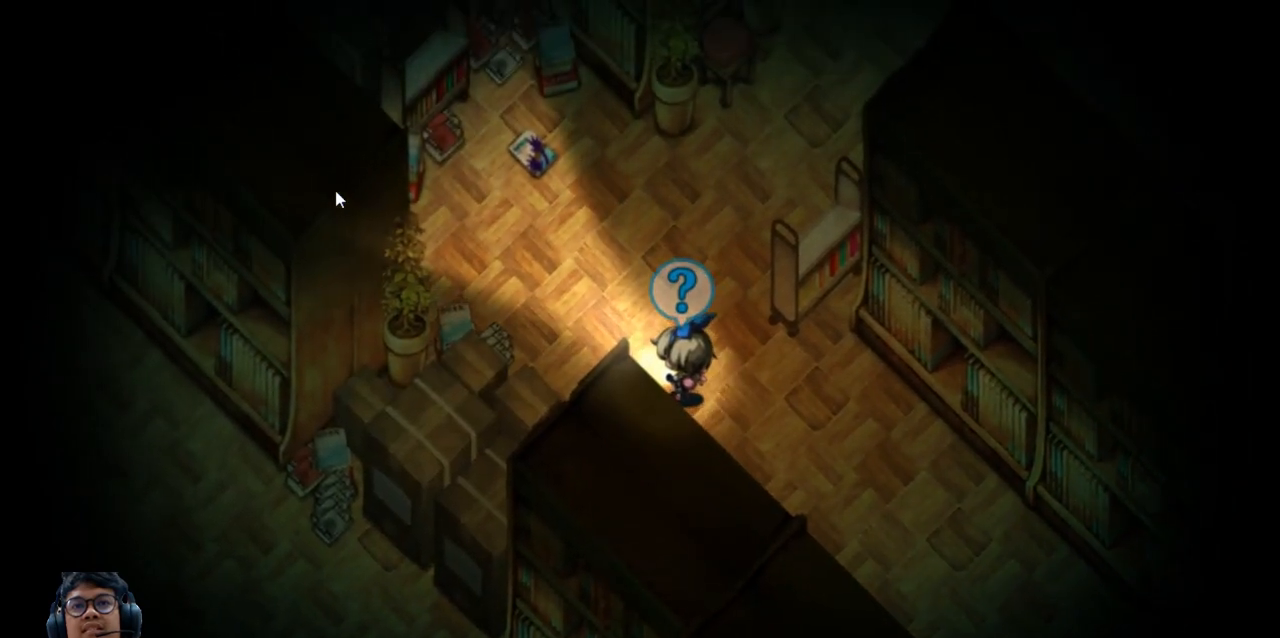
{"keys": ["left", "up"], "events": []}
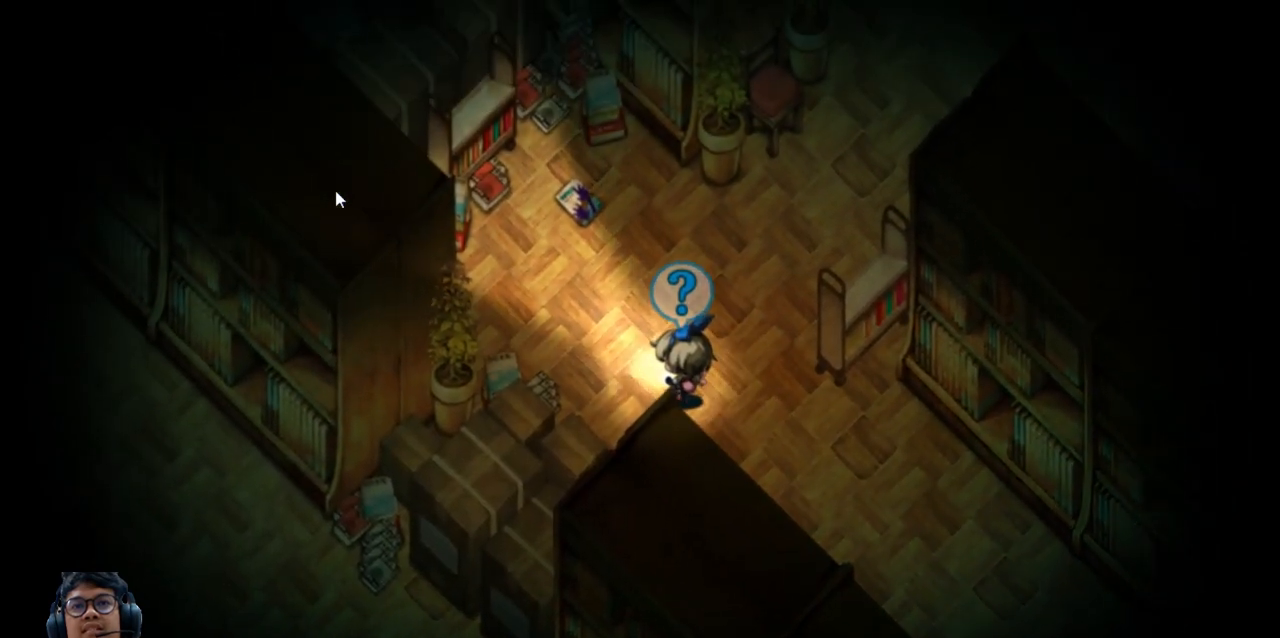
{"keys": ["left", "up"], "events": []}
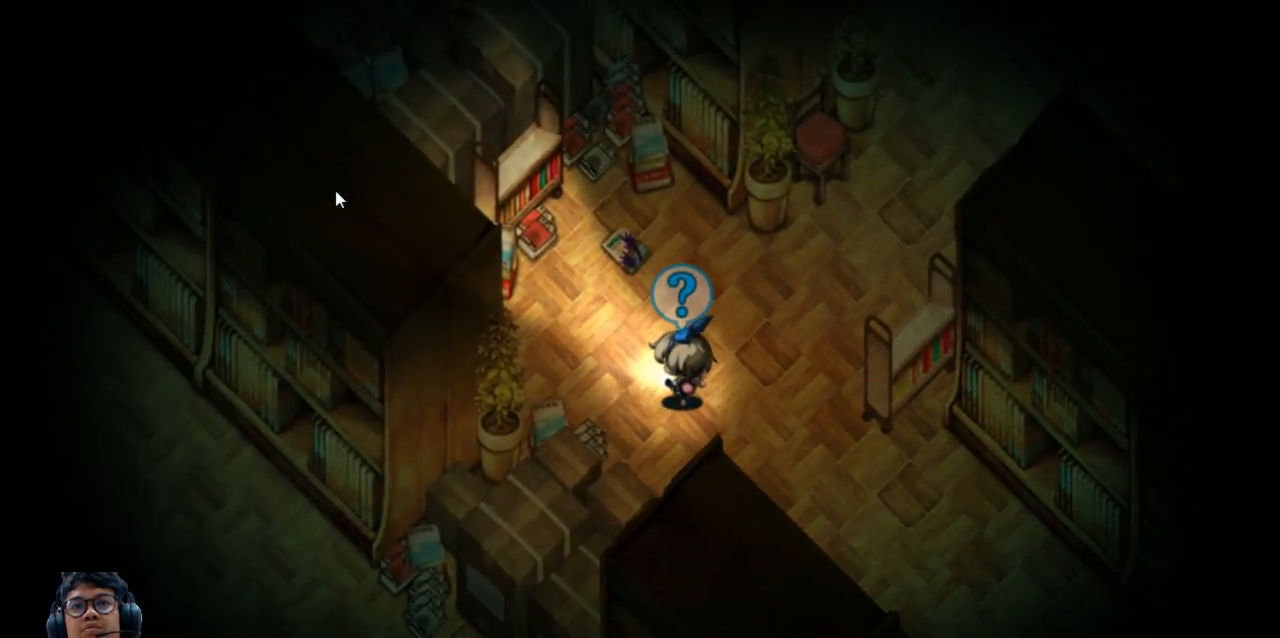
{"keys": ["up"], "events": [[420, "left", "up"]]}
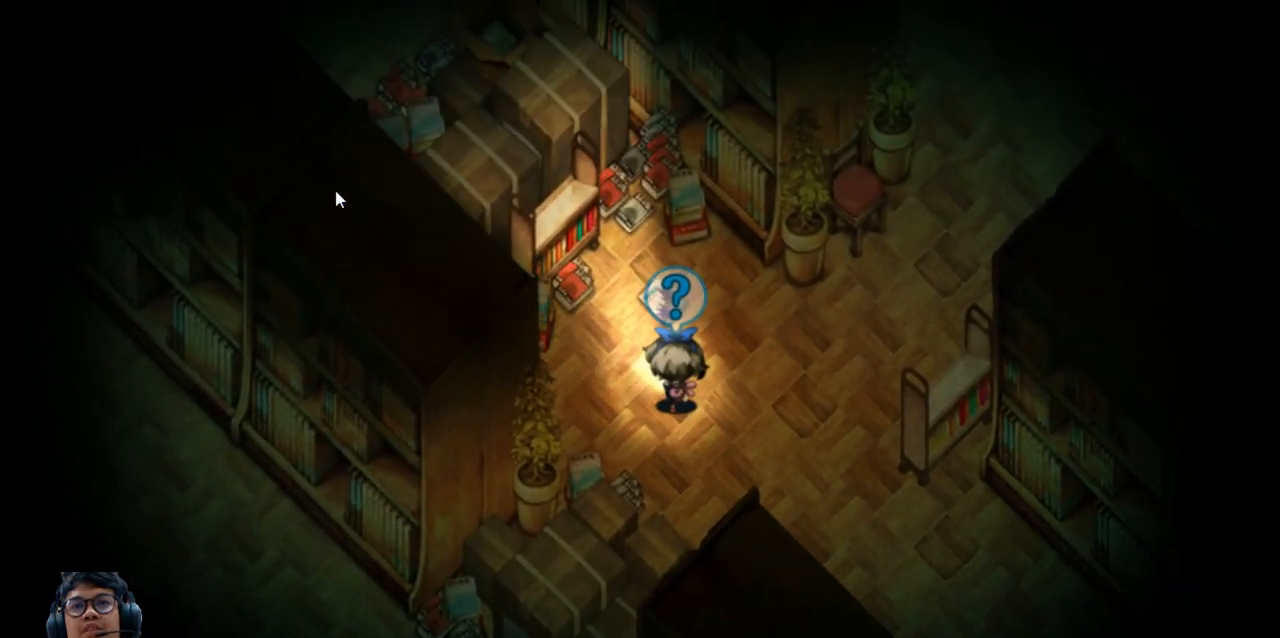
{"keys": ["up"], "events": []}
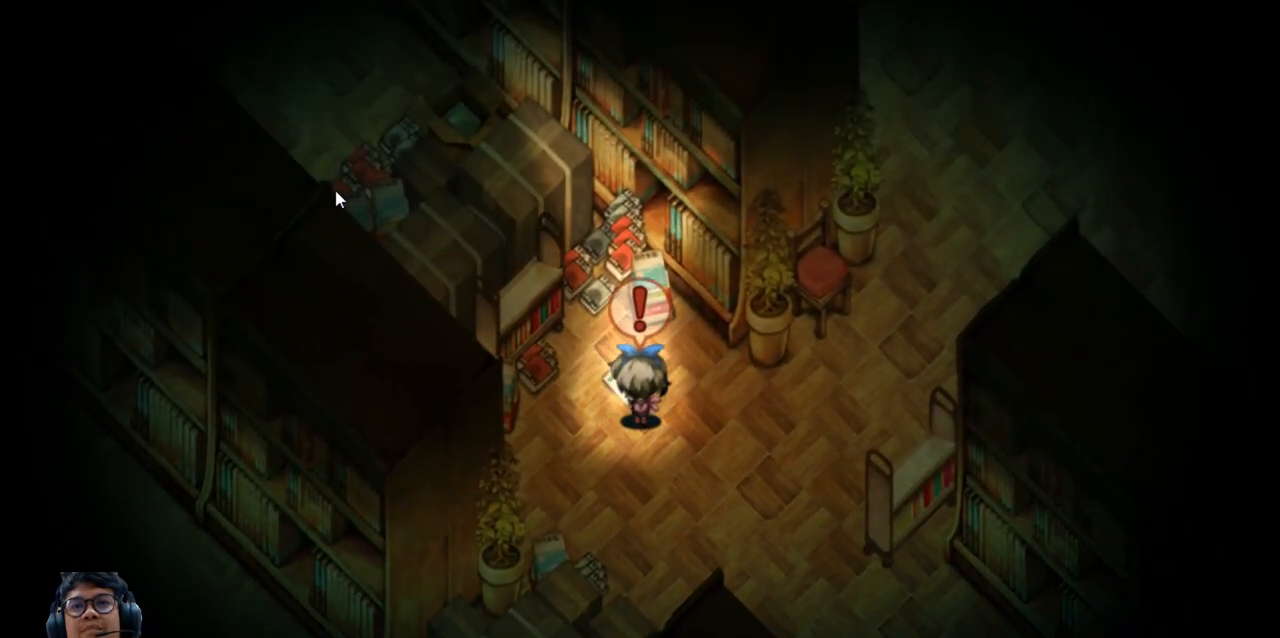
{"keys": [], "events": [[60, "up", "up"], [120, "z", "down"], [260, "z", "up"]]}